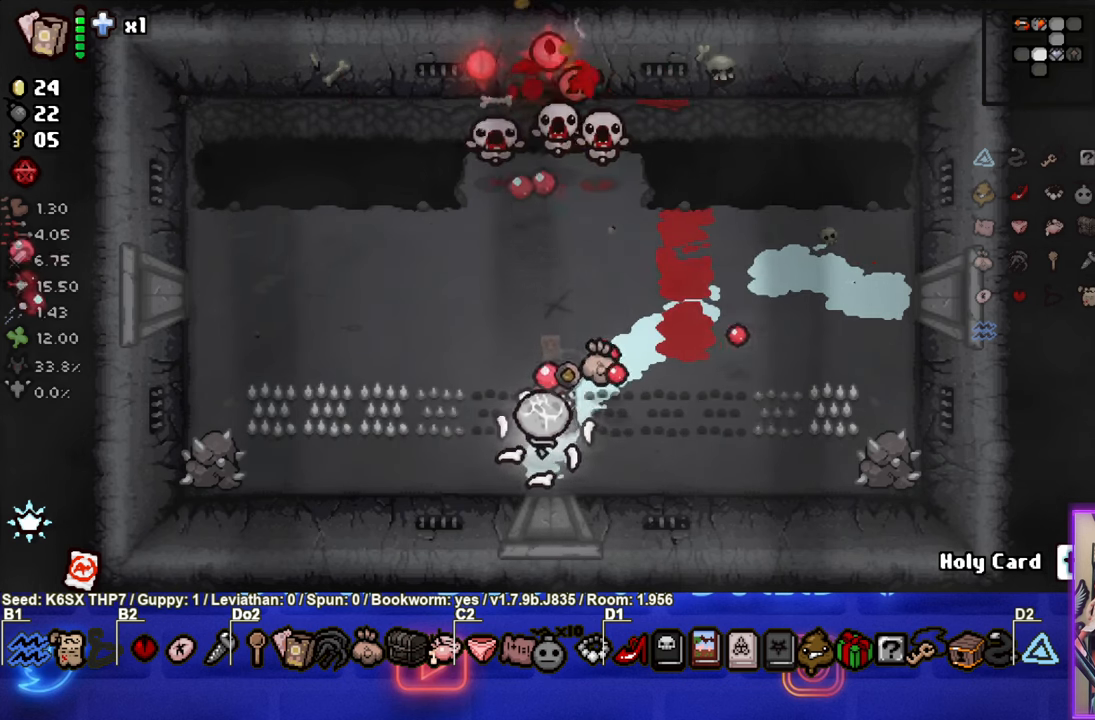
Gameplay with a controller (PlayStation layout); each line is a JSON object with the inputs held at the frame after it. "events" lists button and stick changes between this image and that frame as [ms after this image, input, new state], when the widget could be followed in between. Not read: right_stick.
{"buttons": ["TRIANGLE"], "left_stick": "center", "events": [[217, "left_stick", "center"]]}
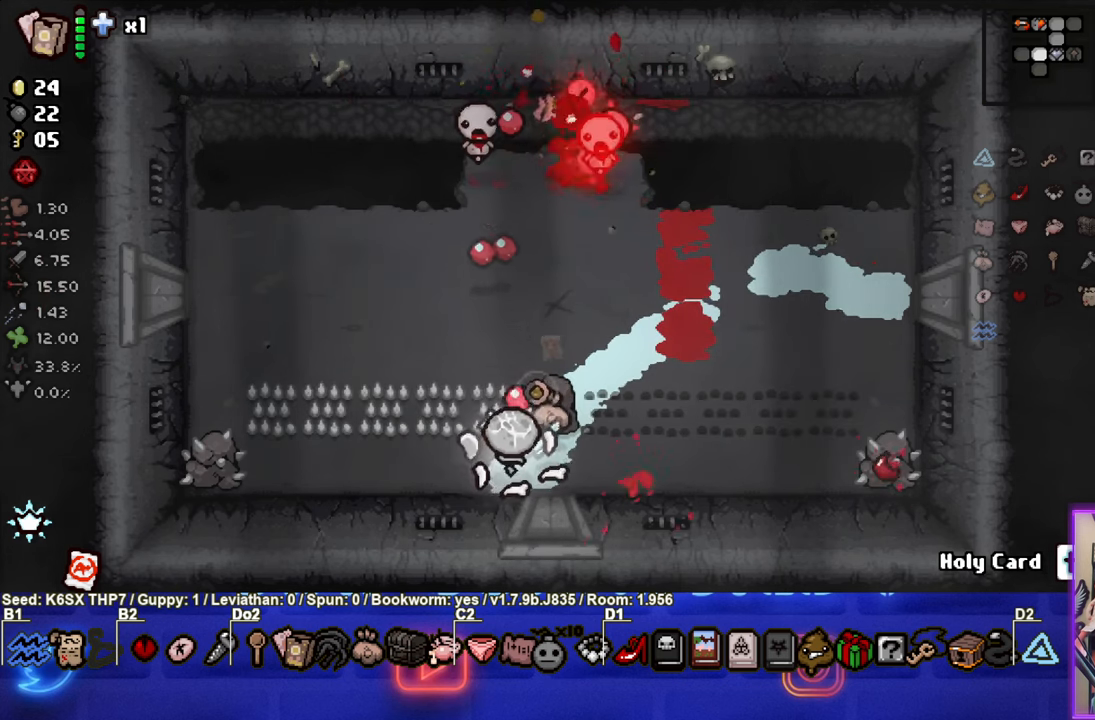
{"buttons": ["TRIANGLE"], "left_stick": "right", "events": [[333, "left_stick", "right"]]}
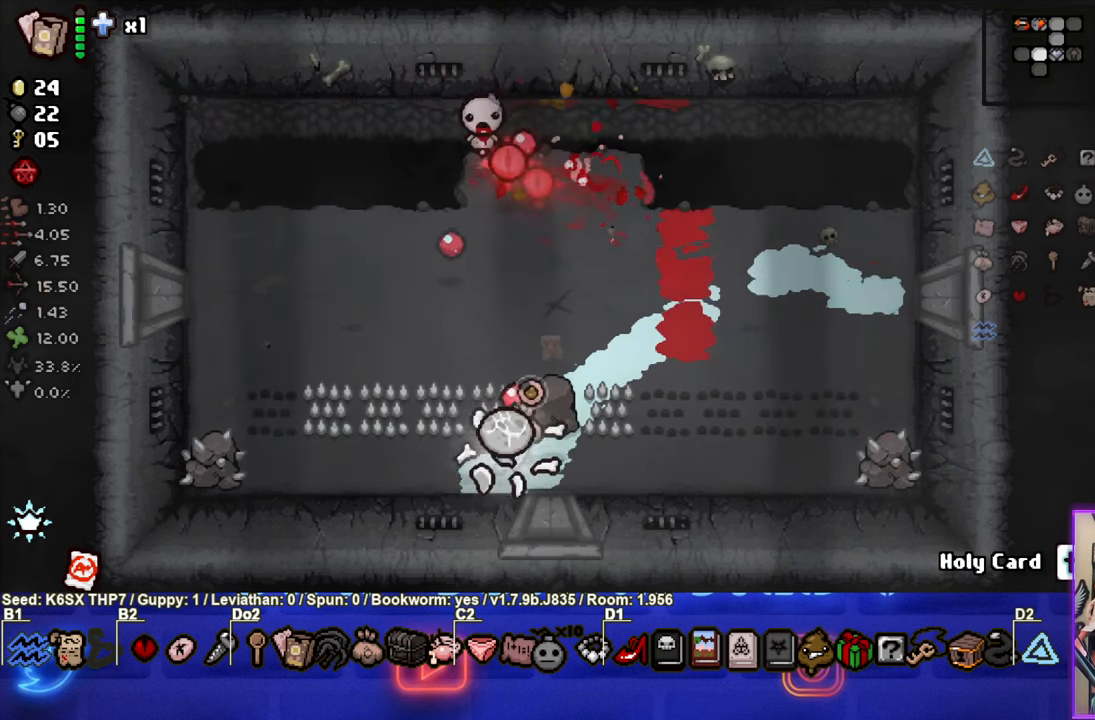
{"buttons": [], "left_stick": "up", "events": [[67, "left_stick", "center"], [133, "left_stick", "up-right"], [233, "TRIANGLE", "up"], [467, "left_stick", "up"]]}
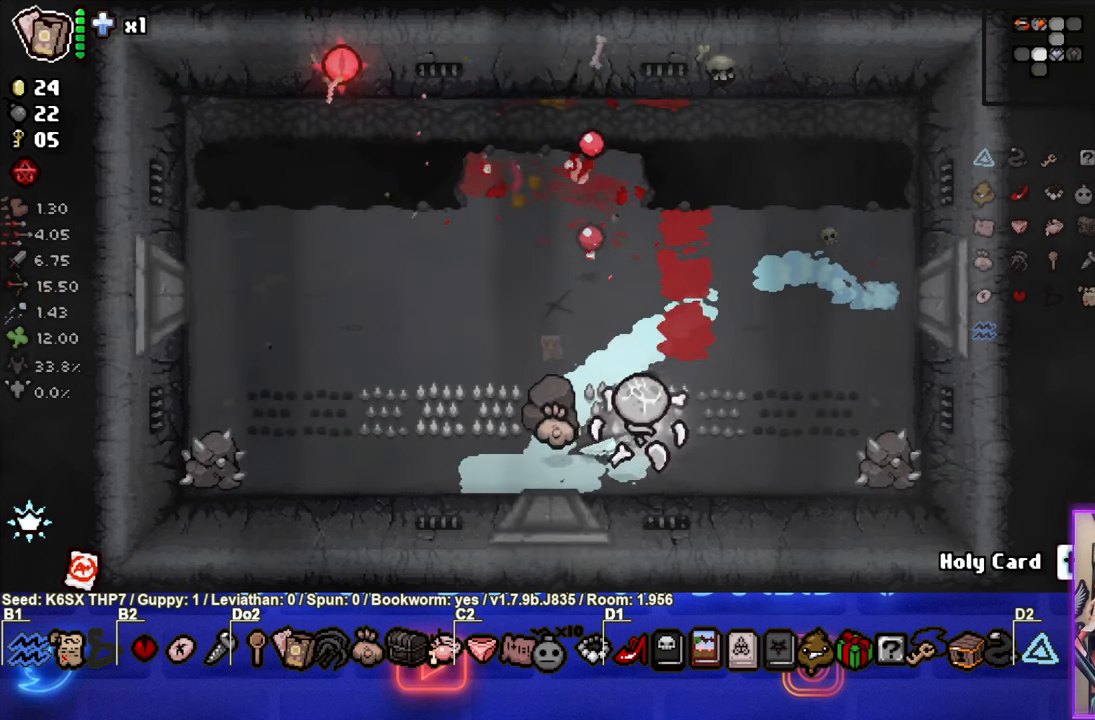
{"buttons": [], "left_stick": "up", "events": []}
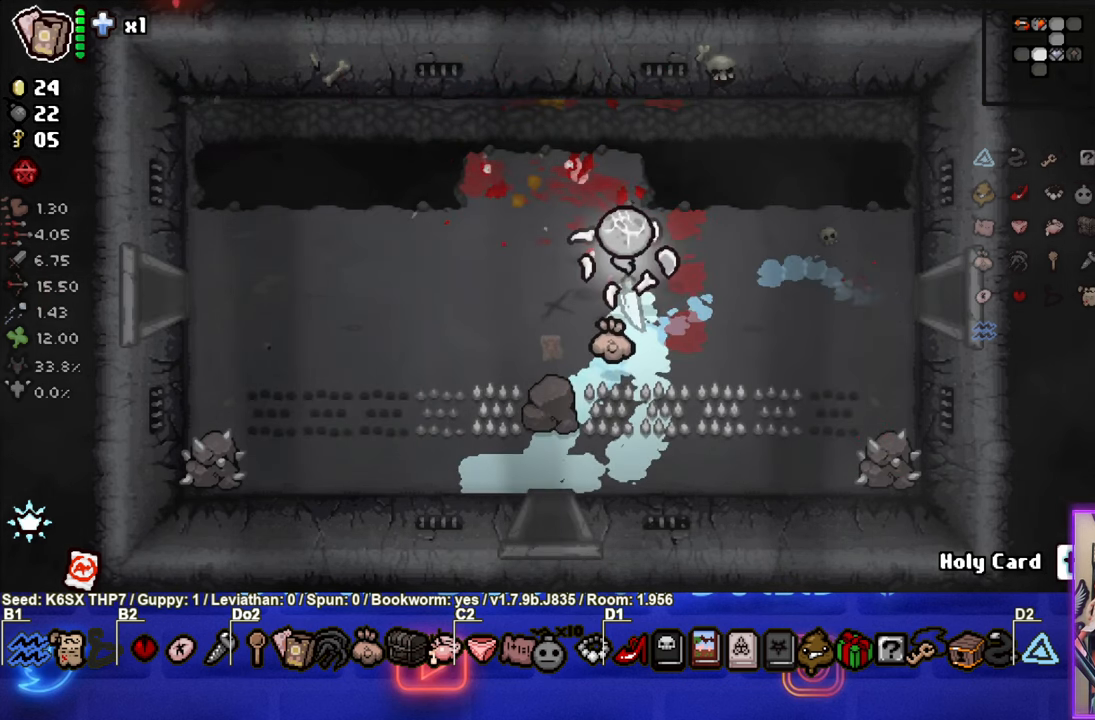
{"buttons": [], "left_stick": "center", "events": [[17, "L2", "down"], [33, "L1", "down"], [133, "L1", "up"], [133, "left_stick", "left"], [150, "L2", "up"], [433, "left_stick", "center"]]}
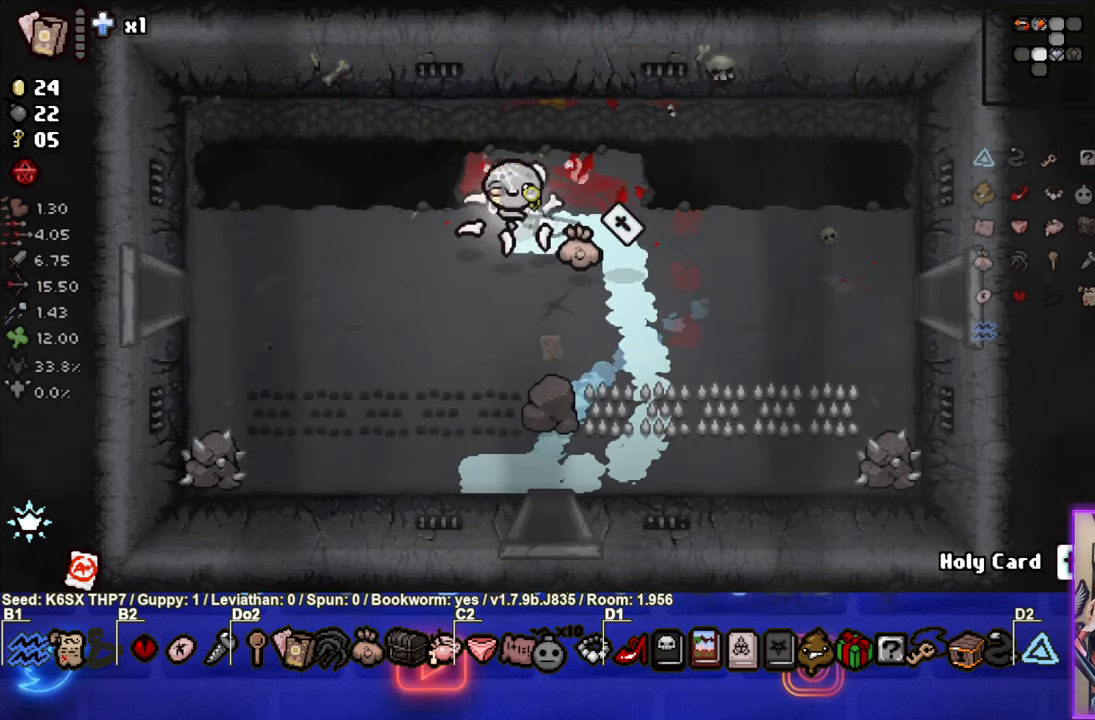
{"buttons": [], "left_stick": "down", "events": [[100, "left_stick", "down"]]}
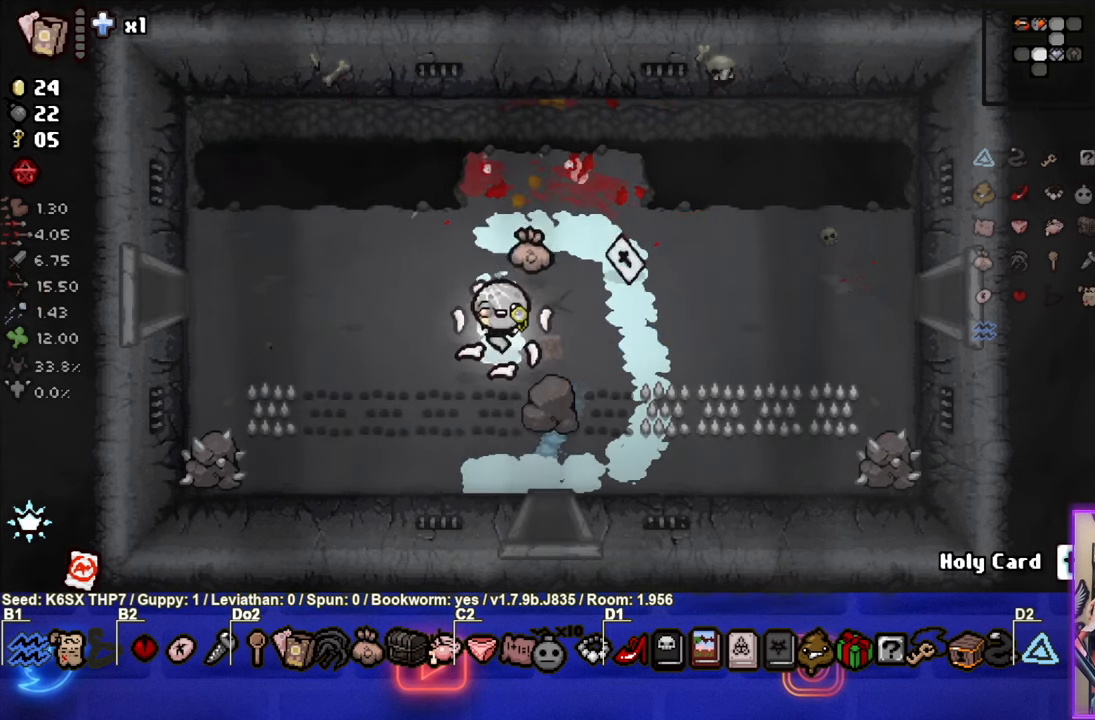
{"buttons": [], "left_stick": "down", "events": []}
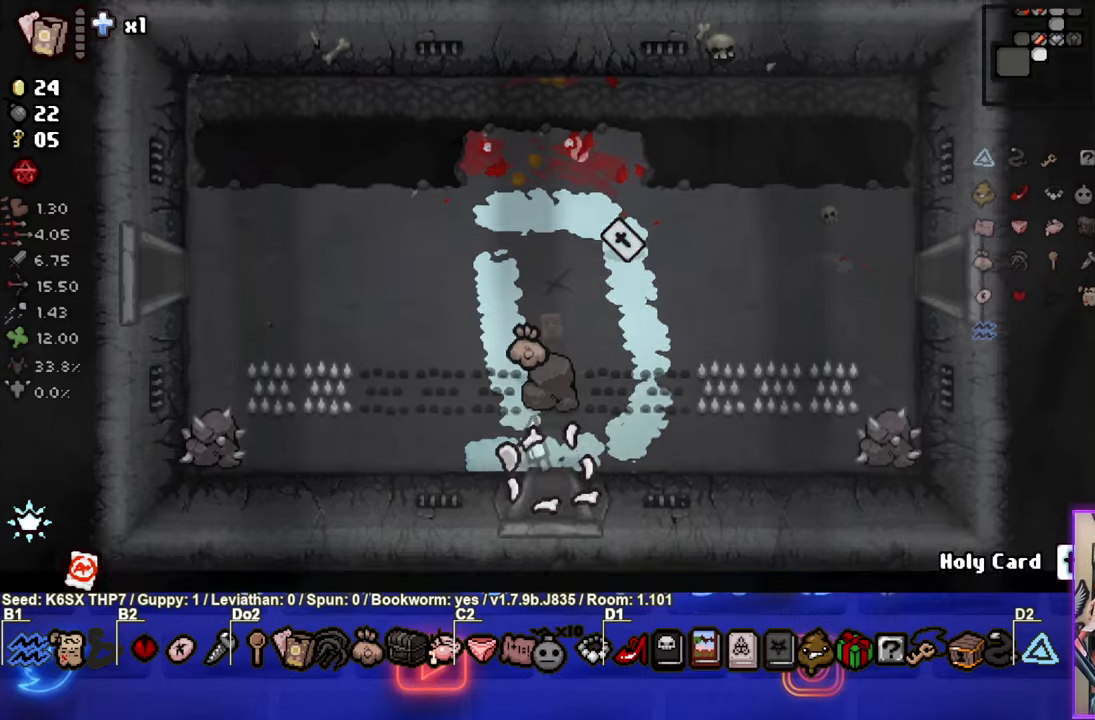
{"buttons": ["CROSS"], "left_stick": "down", "events": [[84, "CROSS", "down"]]}
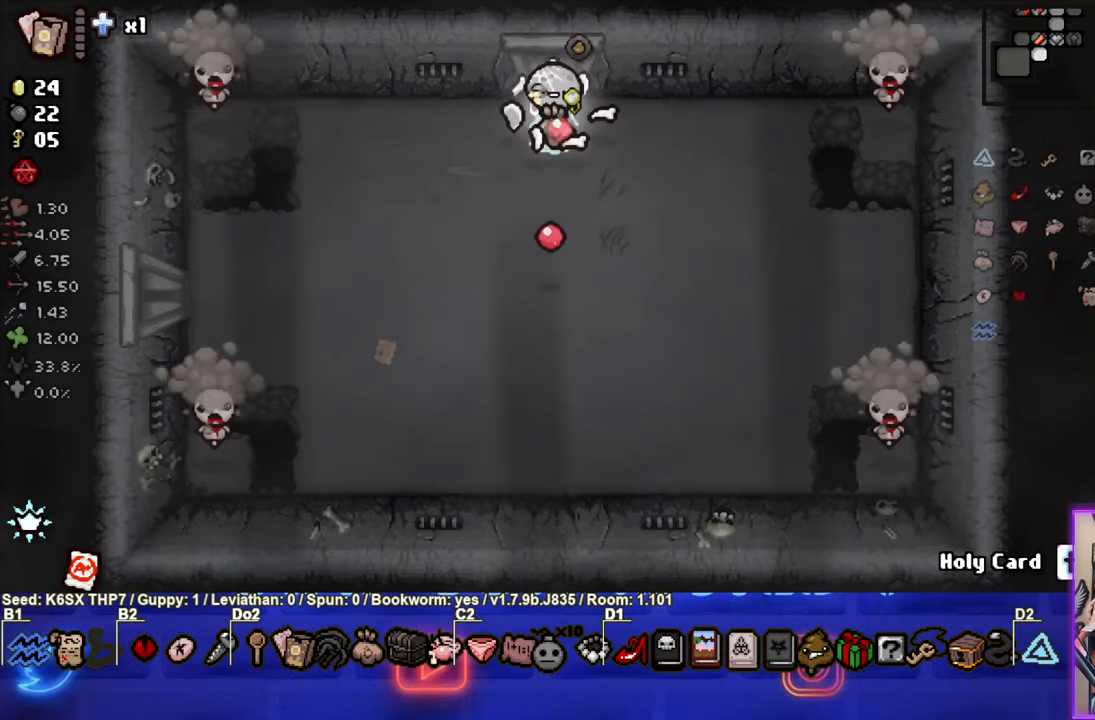
{"buttons": ["SQUARE"], "left_stick": "left", "events": [[84, "CROSS", "up"], [84, "left_stick", "left"], [250, "SQUARE", "down"]]}
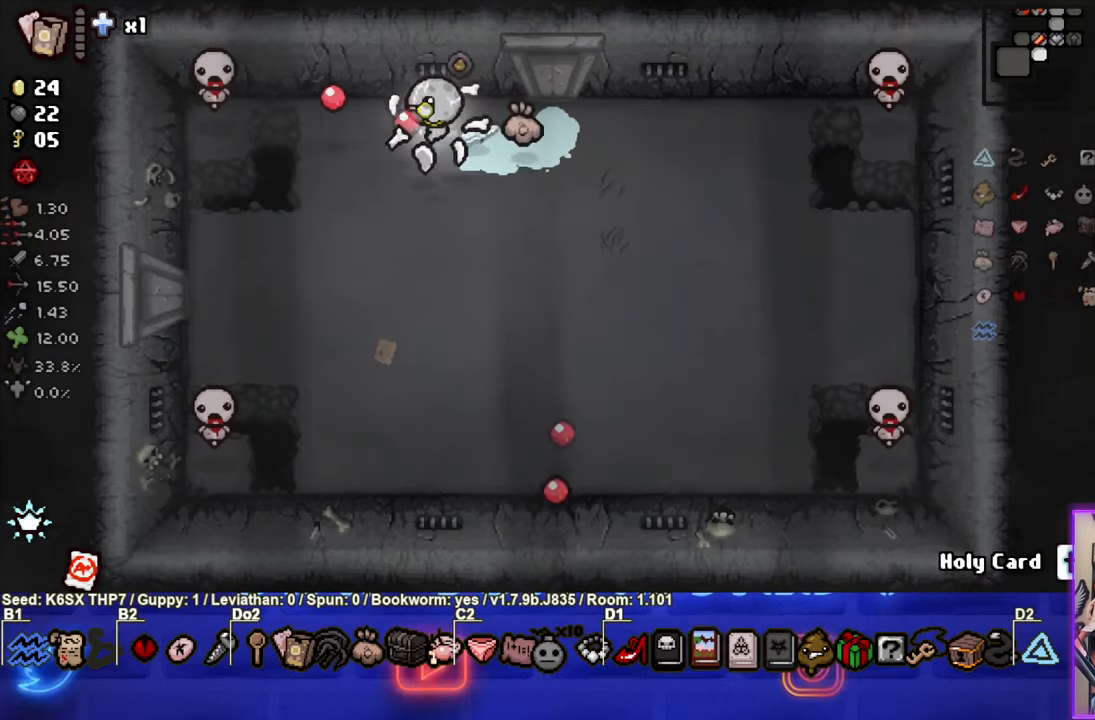
{"buttons": ["SQUARE"], "left_stick": "right", "events": [[67, "left_stick", "right"]]}
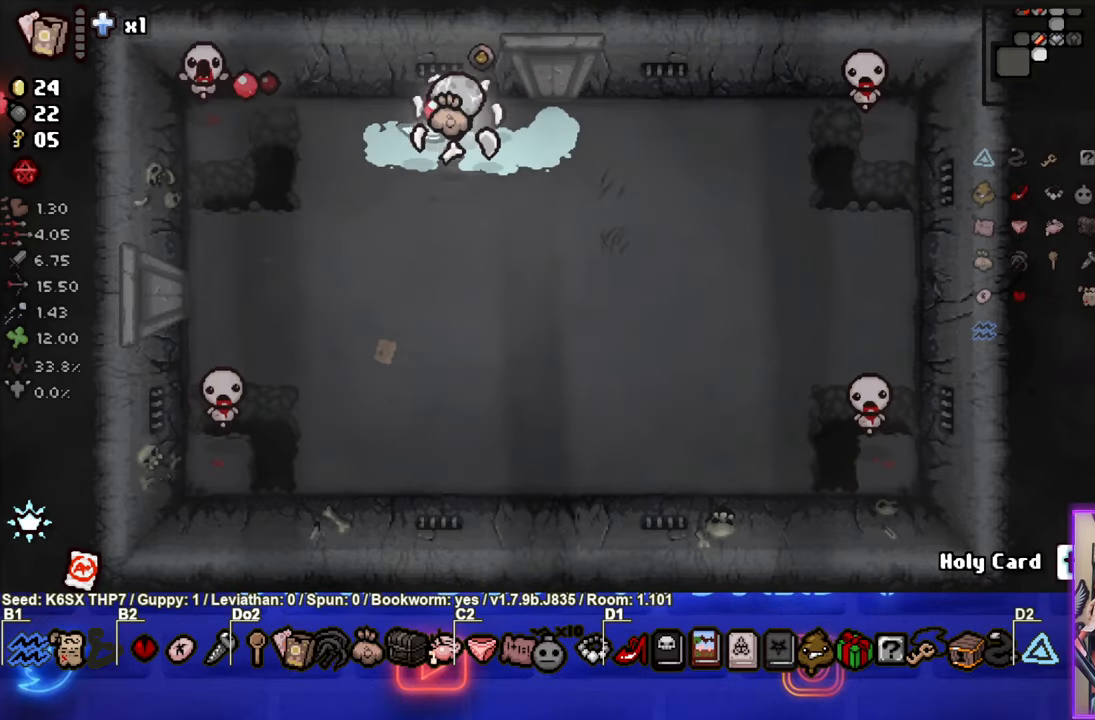
{"buttons": ["SQUARE"], "left_stick": "down", "events": [[200, "left_stick", "down-right"], [334, "left_stick", "down"], [400, "SQUARE", "up"], [467, "SQUARE", "down"]]}
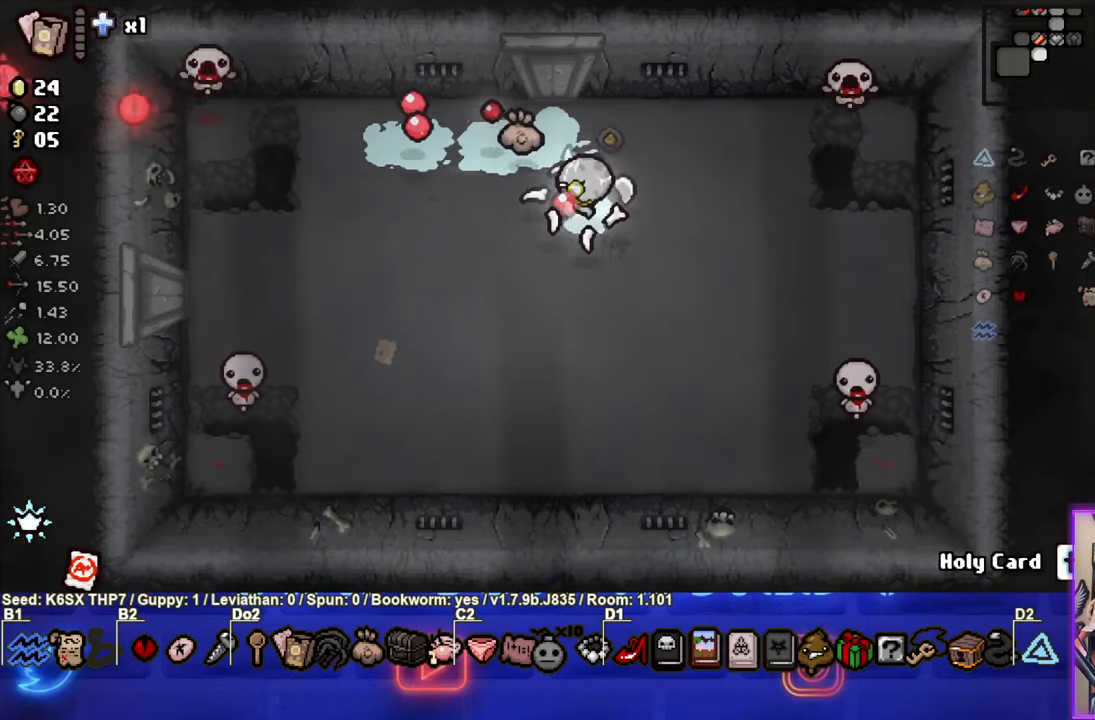
{"buttons": [], "left_stick": "up-left", "events": [[100, "left_stick", "left"], [217, "left_stick", "up-left"], [334, "SQUARE", "up"]]}
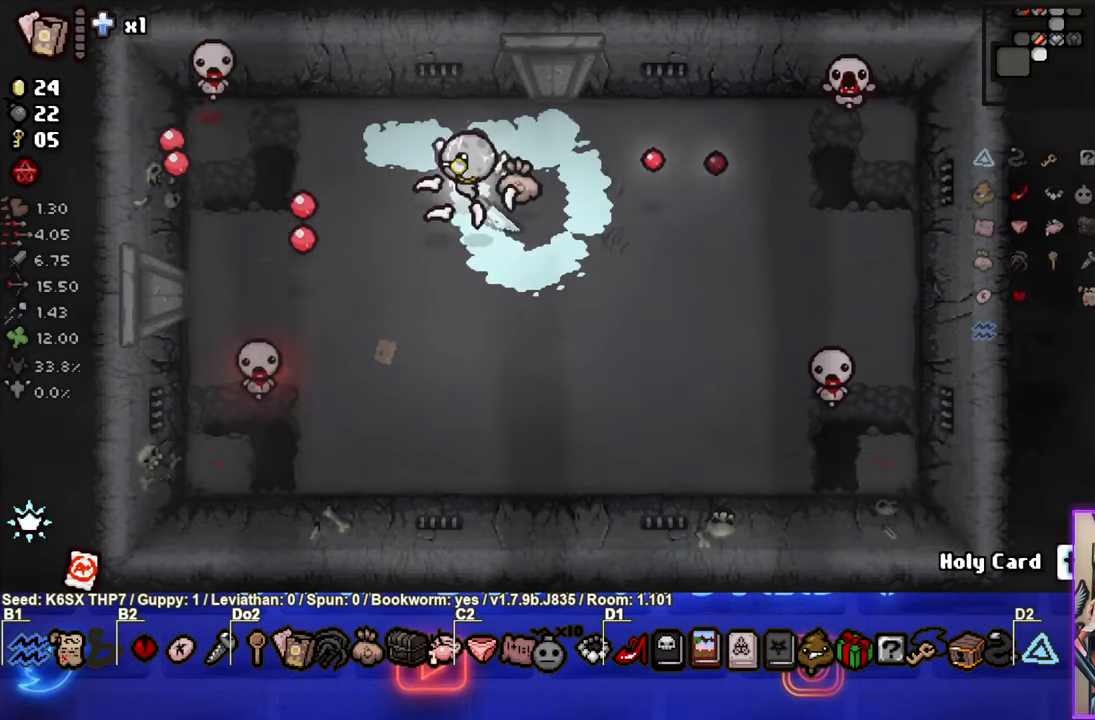
{"buttons": ["SQUARE"], "left_stick": "right", "events": [[50, "SQUARE", "down"], [134, "left_stick", "center"], [234, "left_stick", "right"]]}
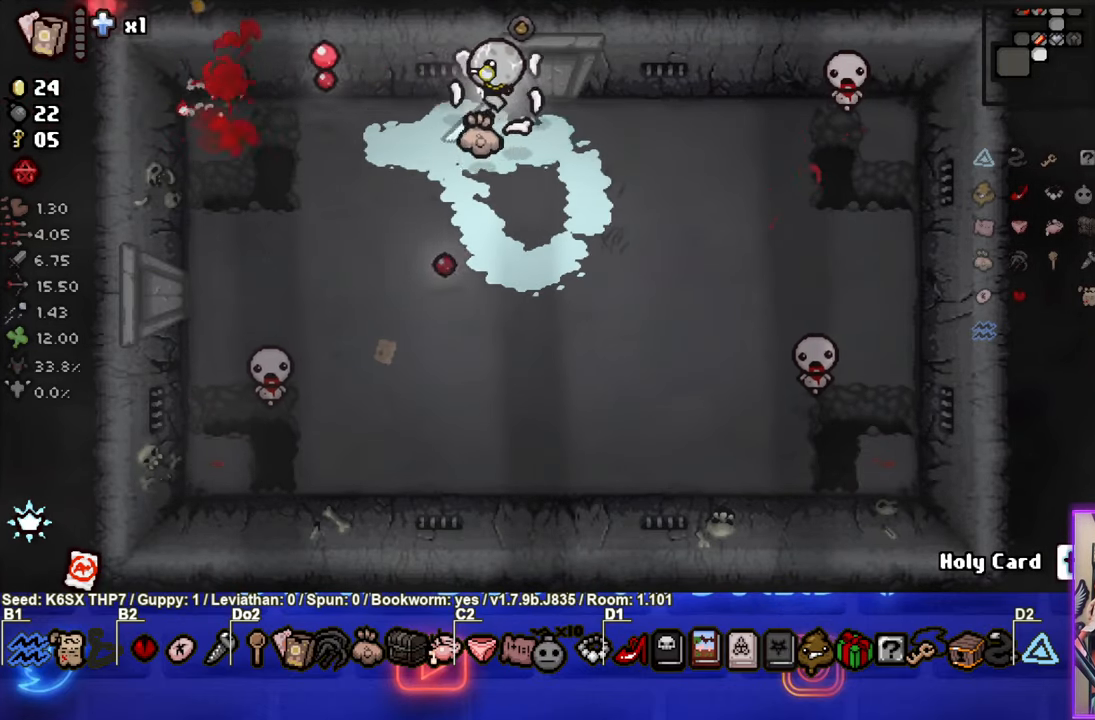
{"buttons": ["SQUARE"], "left_stick": "down-left", "events": [[17, "SQUARE", "up"], [50, "left_stick", "down-right"], [67, "SQUARE", "down"], [250, "left_stick", "down"], [350, "SQUARE", "up"], [384, "left_stick", "down-left"], [417, "SQUARE", "down"]]}
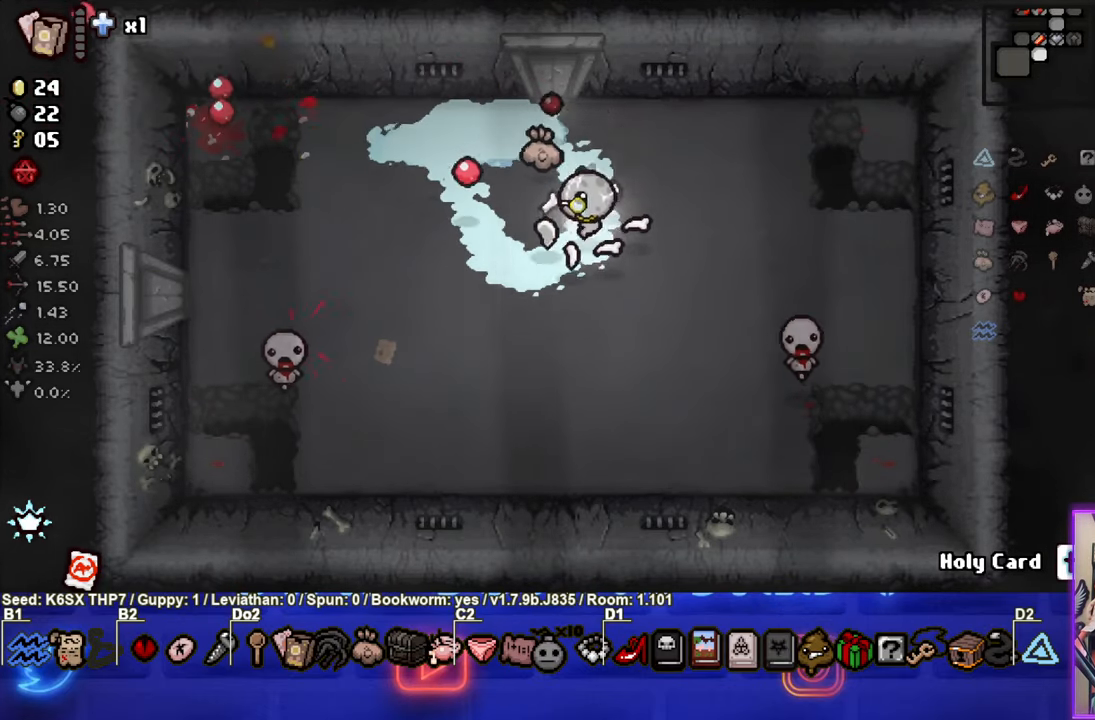
{"buttons": ["CROSS"], "left_stick": "up-left", "events": [[167, "SQUARE", "up"], [184, "left_stick", "up-left"], [434, "CROSS", "down"]]}
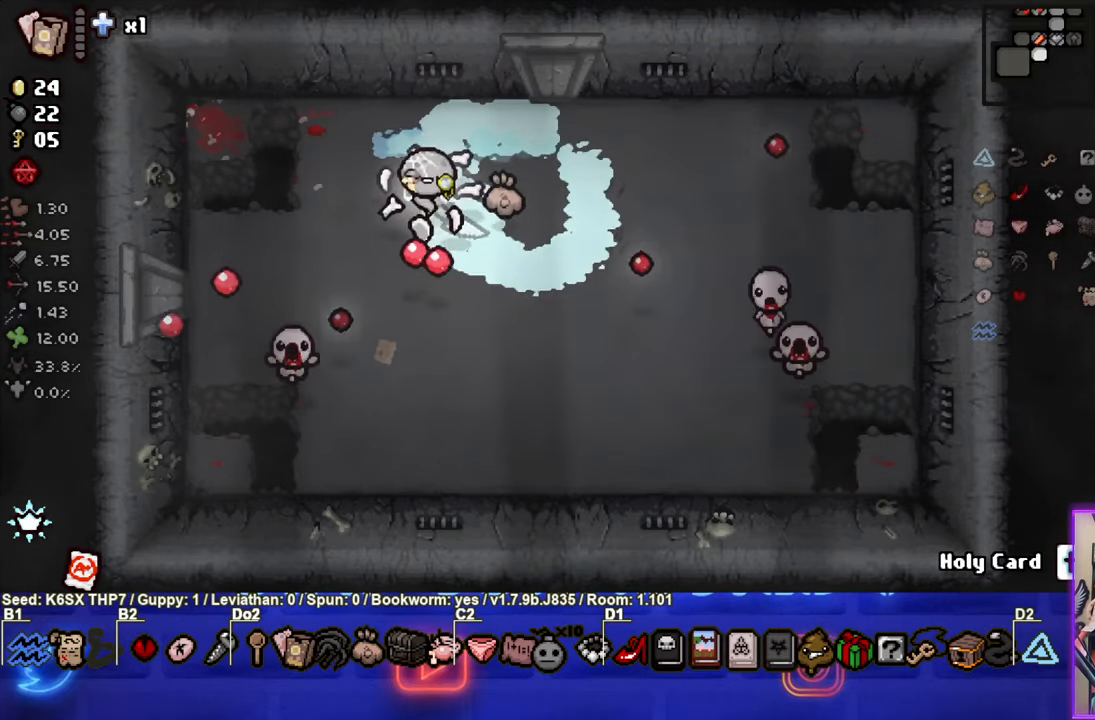
{"buttons": ["CROSS"], "left_stick": "up-left", "events": []}
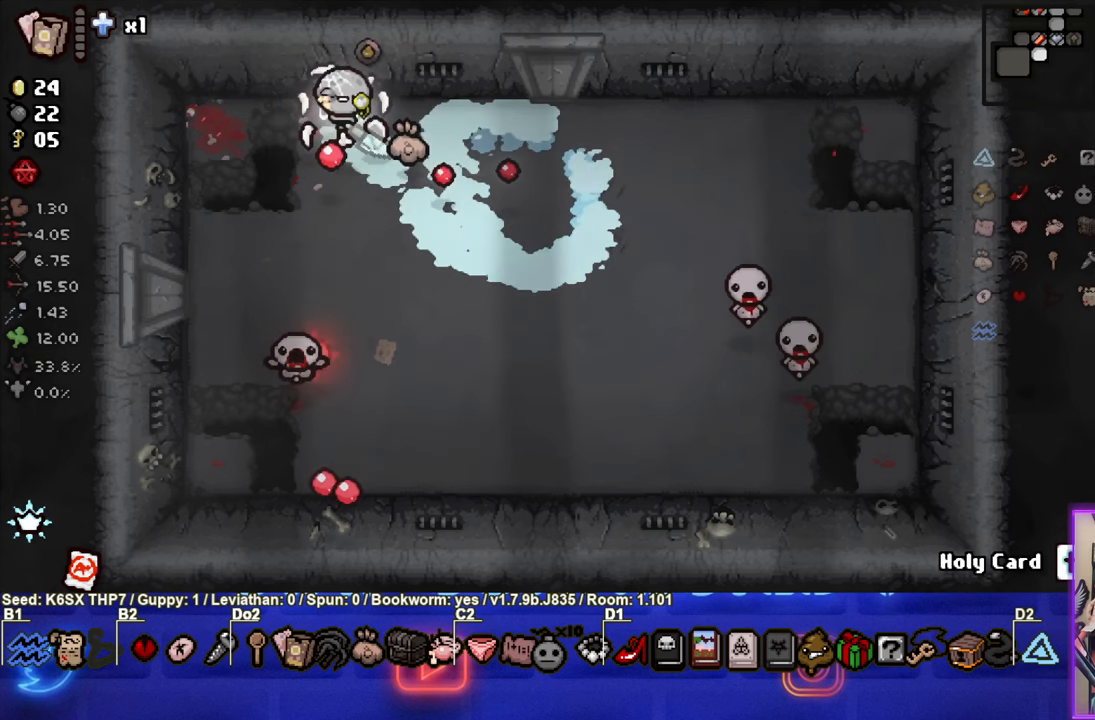
{"buttons": ["CROSS"], "left_stick": "down-left", "events": [[183, "left_stick", "down-left"]]}
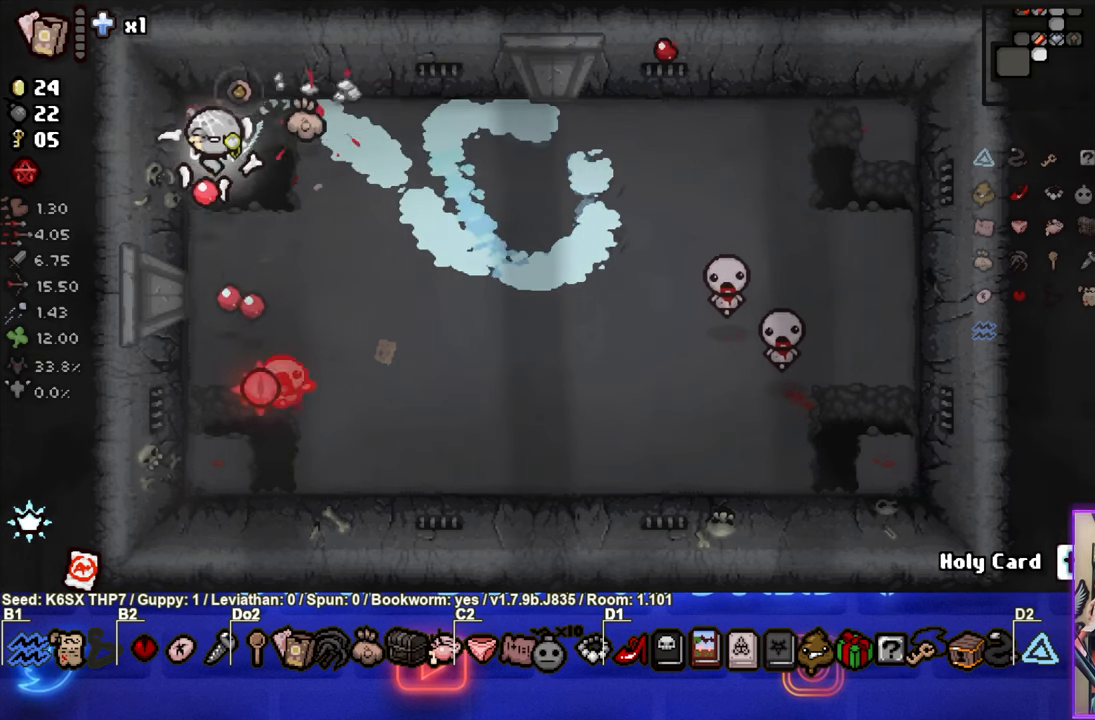
{"buttons": ["CROSS"], "left_stick": "up-right", "events": [[100, "left_stick", "right"], [150, "left_stick", "up-right"]]}
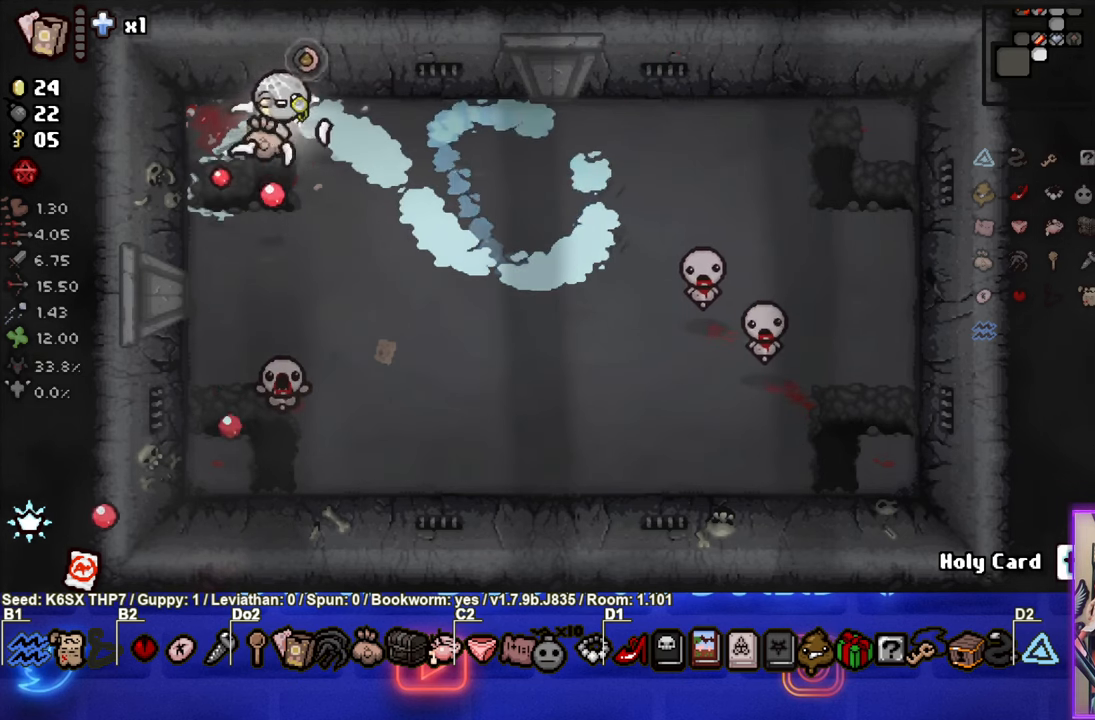
{"buttons": ["CROSS"], "left_stick": "up-right", "events": [[50, "left_stick", "down"], [500, "left_stick", "up-right"]]}
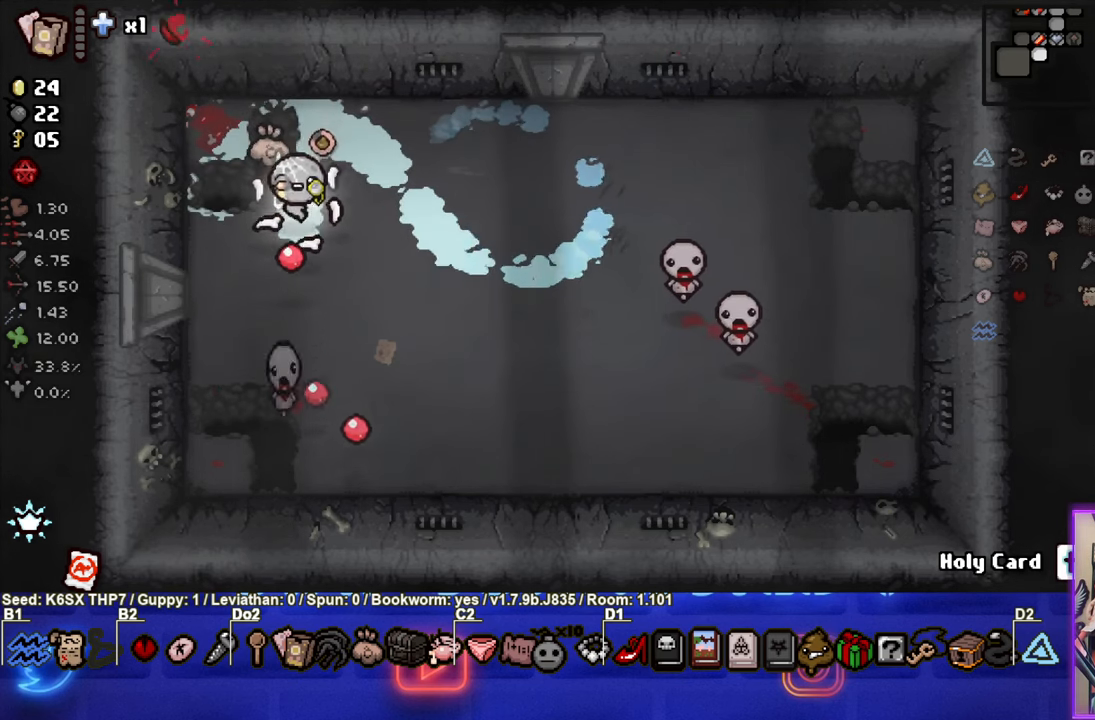
{"buttons": ["CROSS"], "left_stick": "up-right", "events": []}
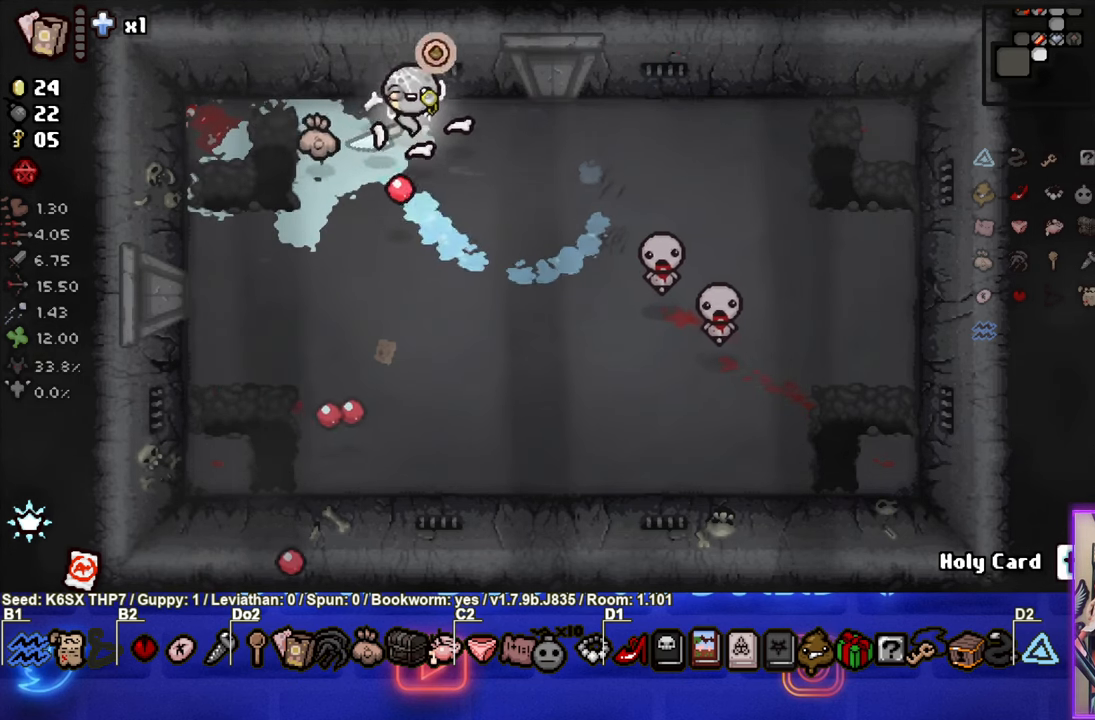
{"buttons": ["CROSS"], "left_stick": "up-right", "events": []}
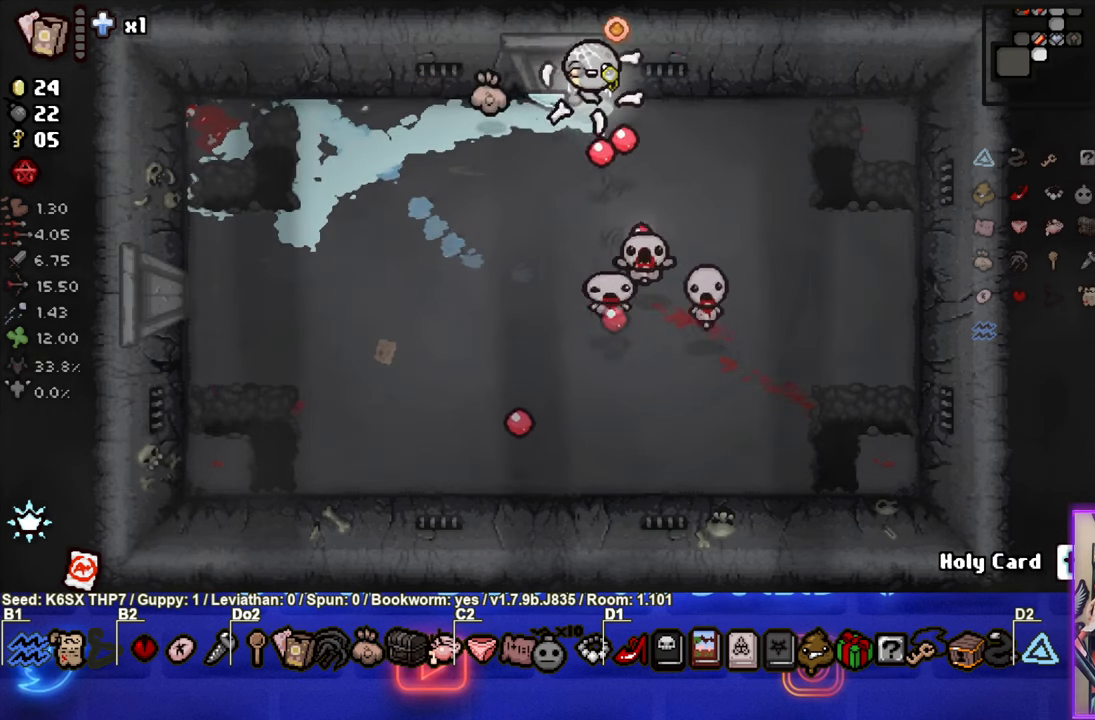
{"buttons": ["CROSS", "SQUARE"], "left_stick": "down-right", "events": [[16, "left_stick", "right"], [133, "left_stick", "center"], [216, "left_stick", "right"], [466, "left_stick", "down-right"], [500, "SQUARE", "down"]]}
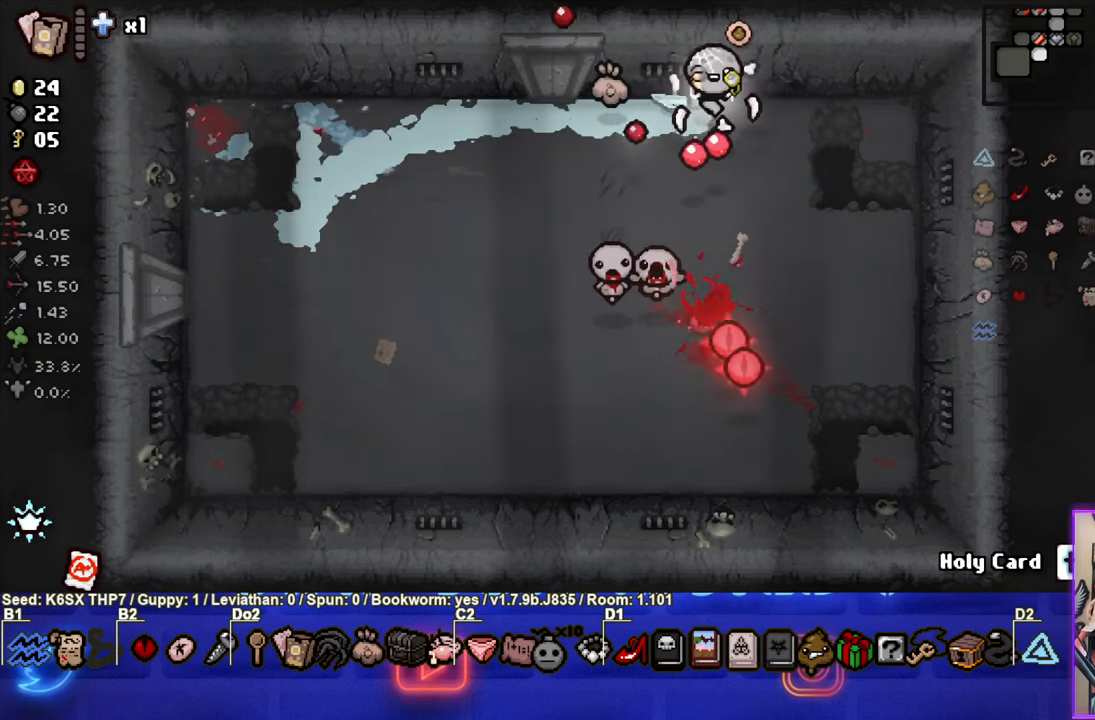
{"buttons": ["SQUARE"], "left_stick": "down-right", "events": [[100, "CROSS", "up"]]}
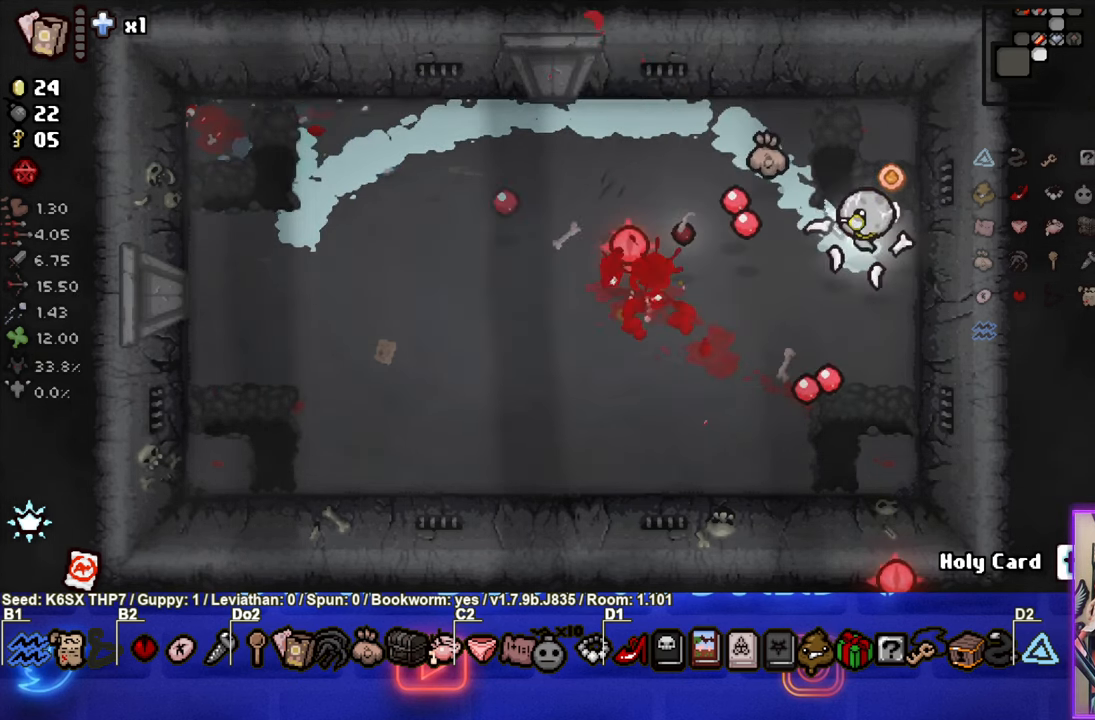
{"buttons": ["TRIANGLE"], "left_stick": "down-left", "events": [[200, "left_stick", "down"], [333, "left_stick", "down-left"], [400, "SQUARE", "up"], [417, "TRIANGLE", "down"]]}
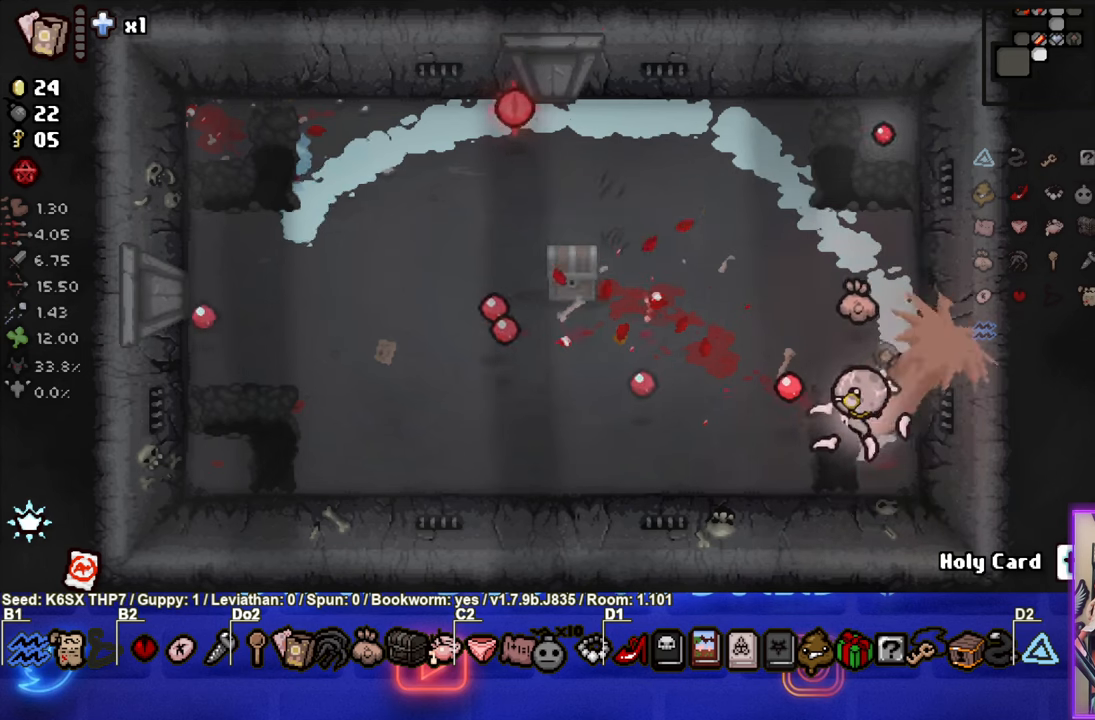
{"buttons": ["START"], "left_stick": "center", "events": [[67, "left_stick", "left"], [200, "TRIANGLE", "up"], [317, "left_stick", "center"], [450, "START", "down"]]}
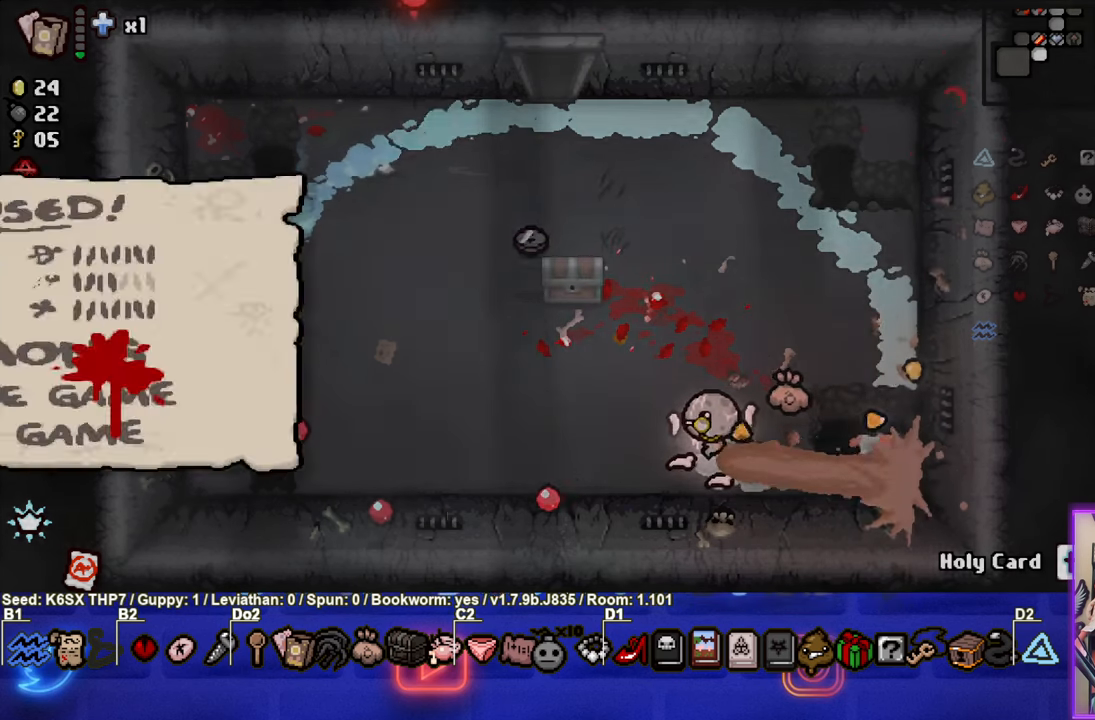
{"buttons": [], "left_stick": "center", "events": [[67, "START", "up"]]}
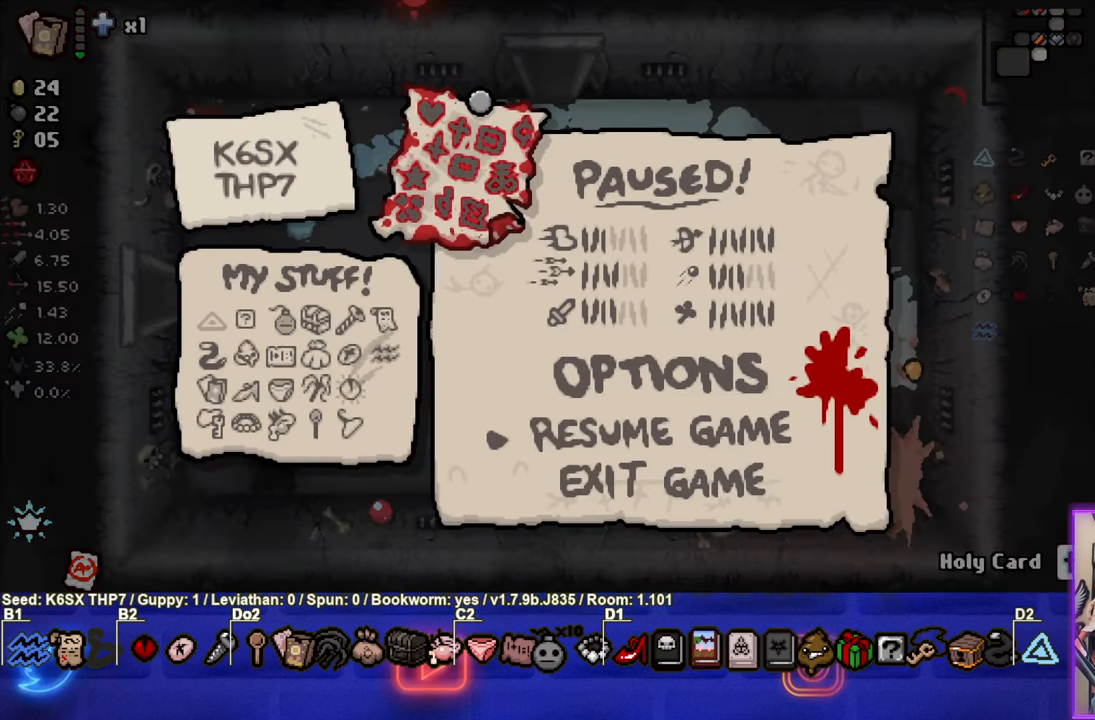
{"buttons": [], "left_stick": "center", "events": []}
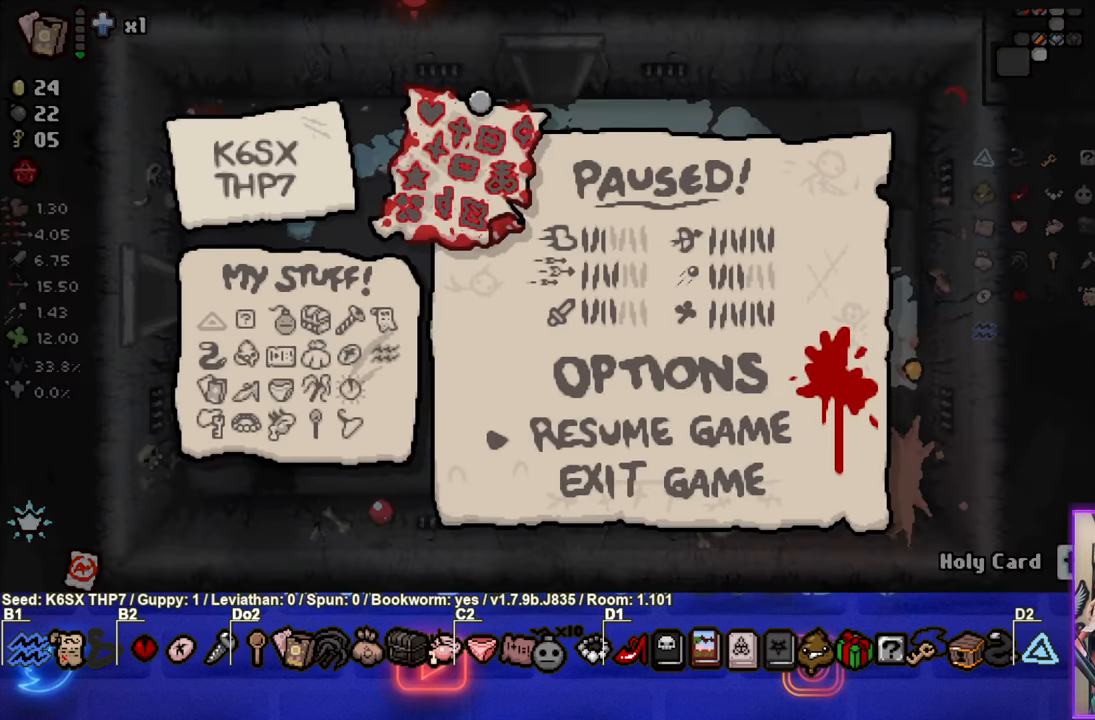
{"buttons": ["START"], "left_stick": "center", "events": [[417, "START", "down"]]}
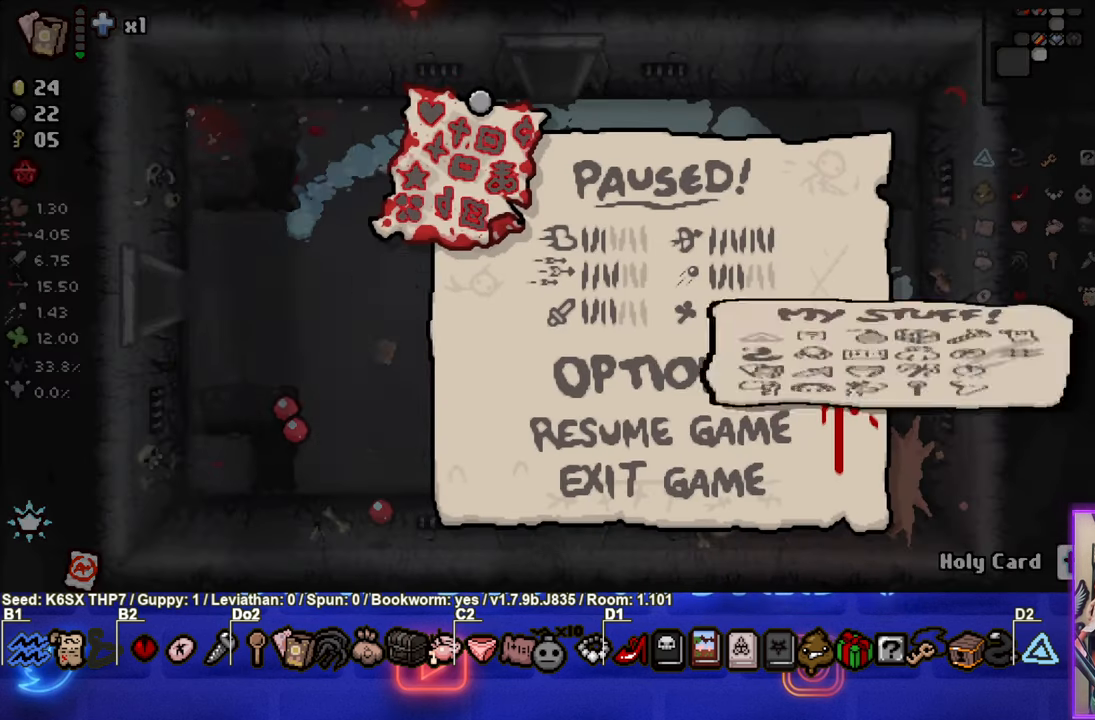
{"buttons": [], "left_stick": "left", "events": [[50, "START", "up"], [367, "left_stick", "left"]]}
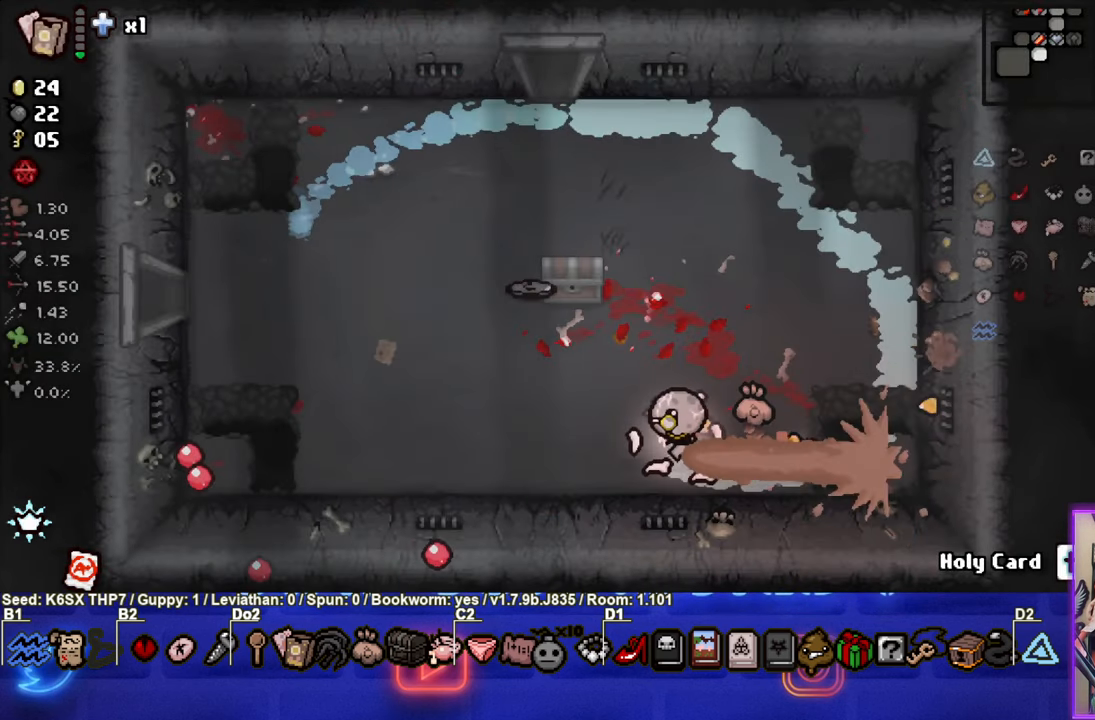
{"buttons": [], "left_stick": "center", "events": [[283, "left_stick", "center"]]}